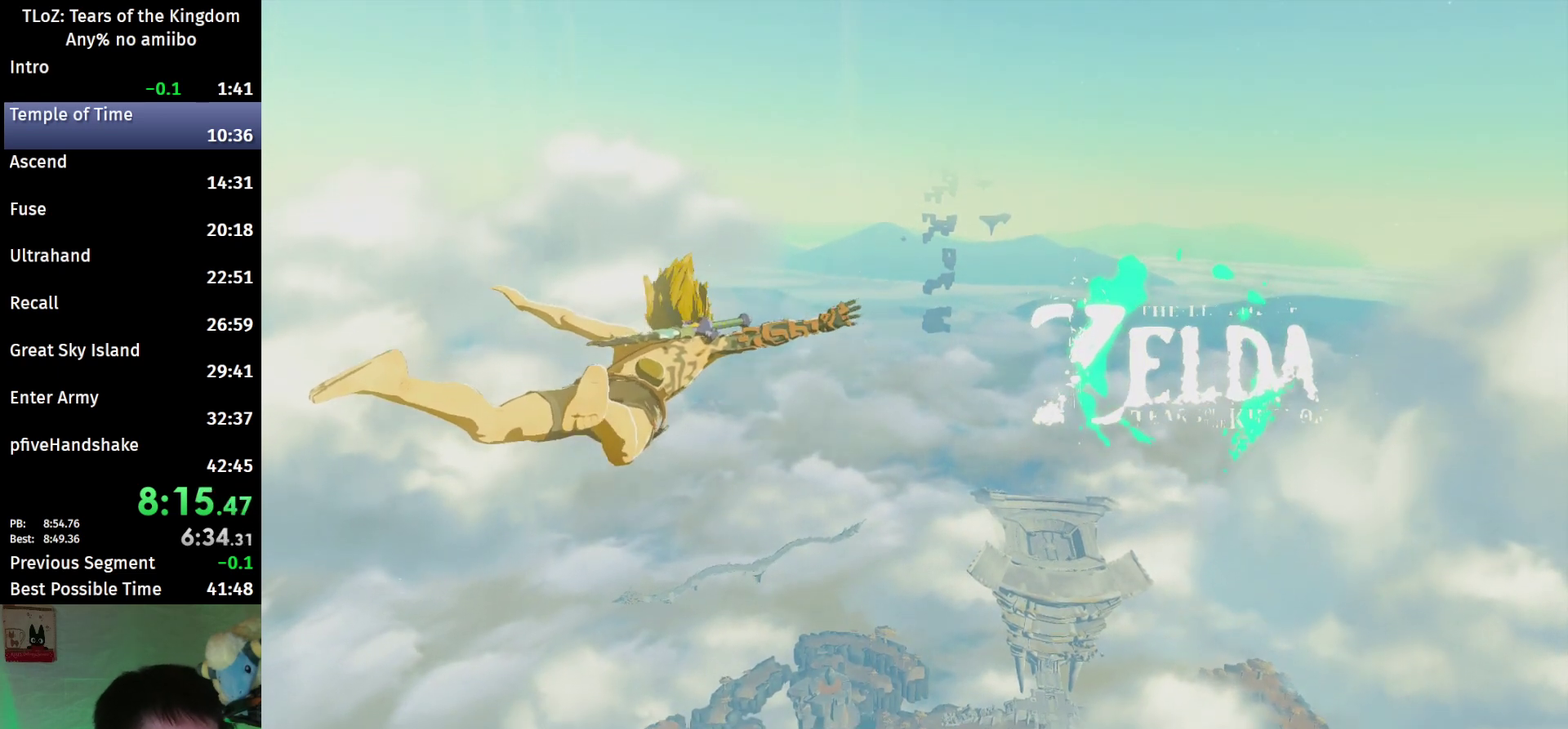
Gameplay with a controller (Nintendo layout); each line is a JSON object with the inputs held at the frame after it. "events" lists button and stick changes between this image and that frame as [ms after this image, input, new state], when the widget could be followed in between. This overlay highlights the sticks when they move; stick clicks (L3 R3) are not distinguishable. Not read: L3 R3.
{"buttons": [], "left_stick": "center", "right_stick": "down-right", "events": [[200, "right_stick", "down-right"]]}
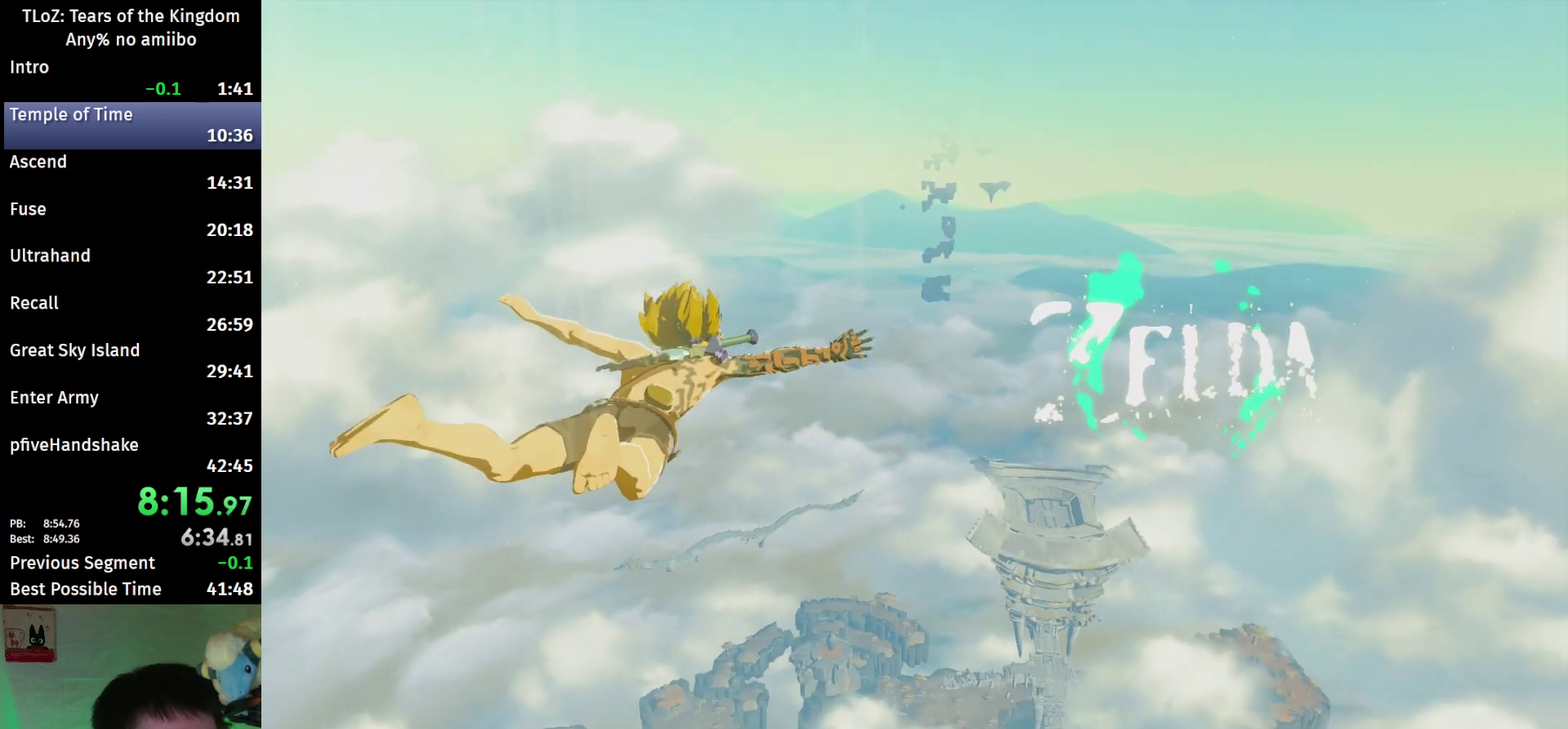
{"buttons": [], "left_stick": "center", "right_stick": "down-right"}
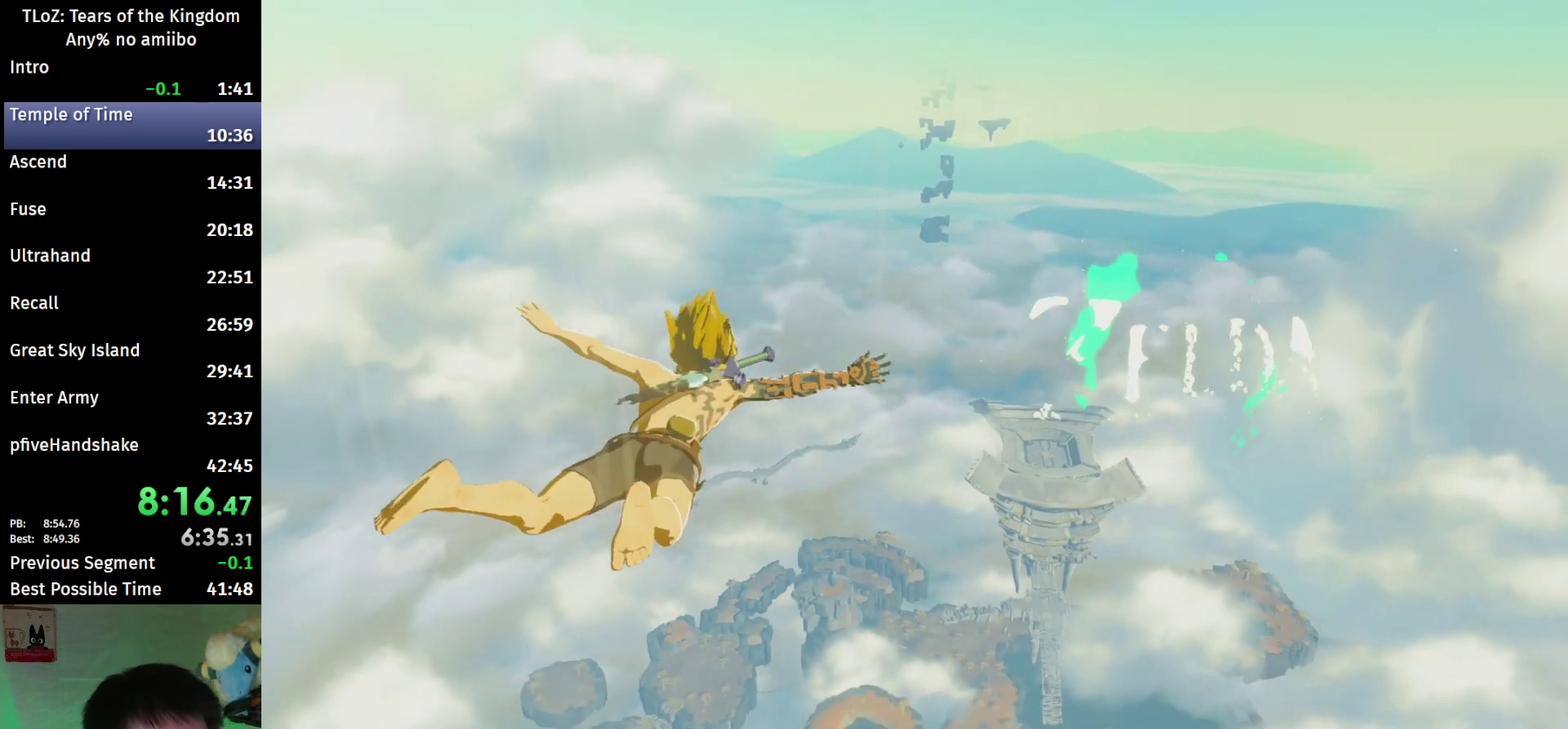
{"buttons": [], "left_stick": "center", "right_stick": "down-right"}
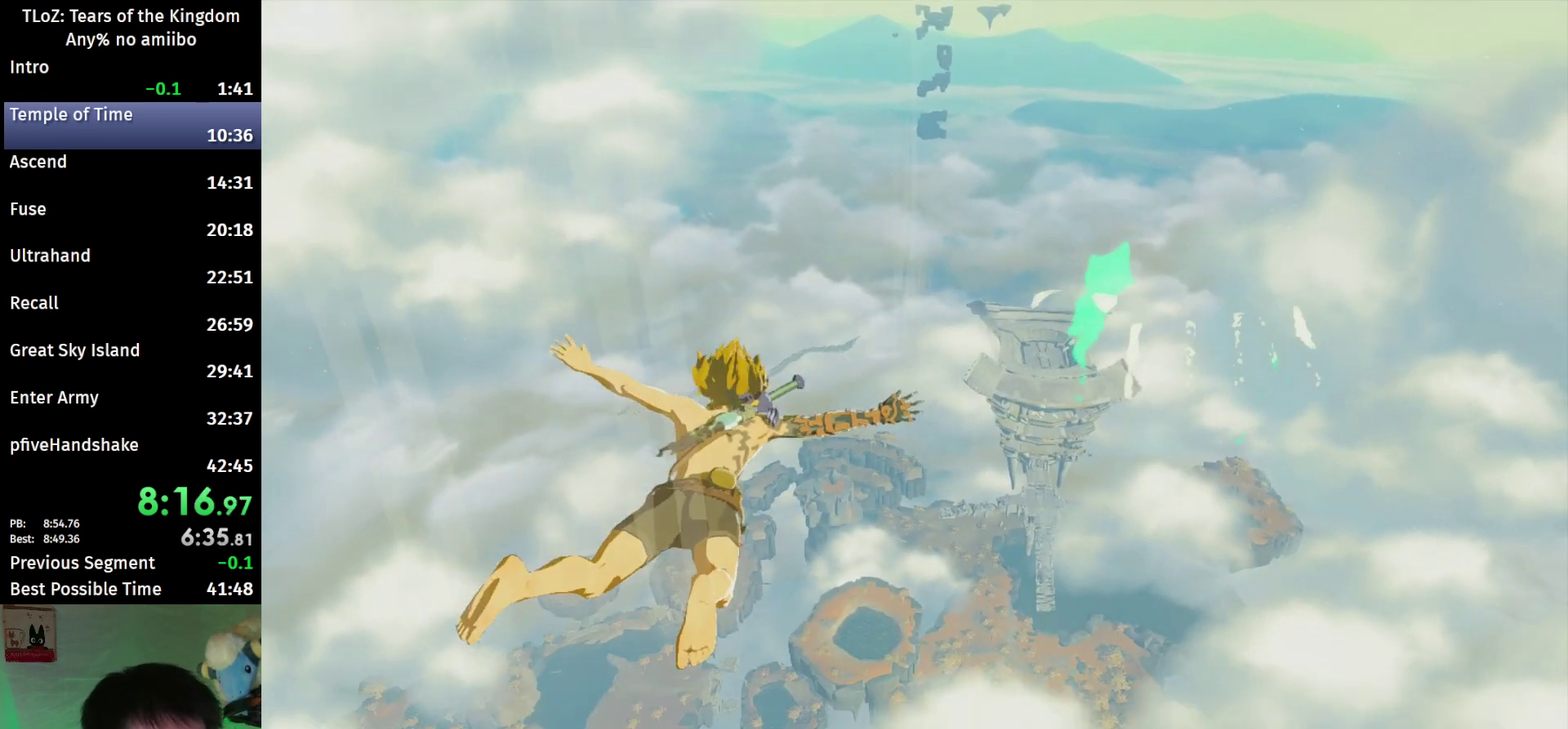
{"buttons": [], "left_stick": "center", "right_stick": "down-right"}
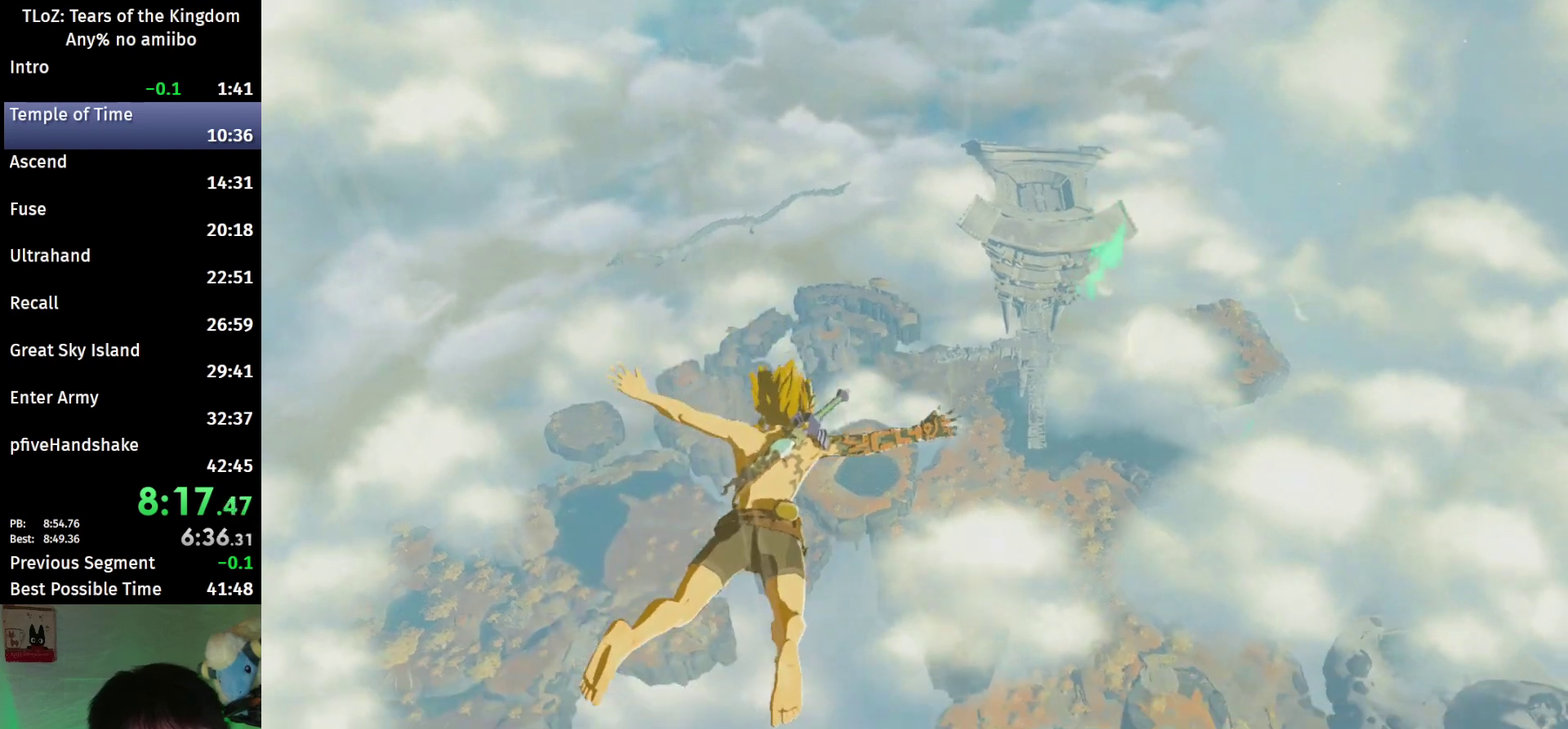
{"buttons": ["R1"], "left_stick": "center", "right_stick": "down-right", "events": [[200, "R1", "down"]]}
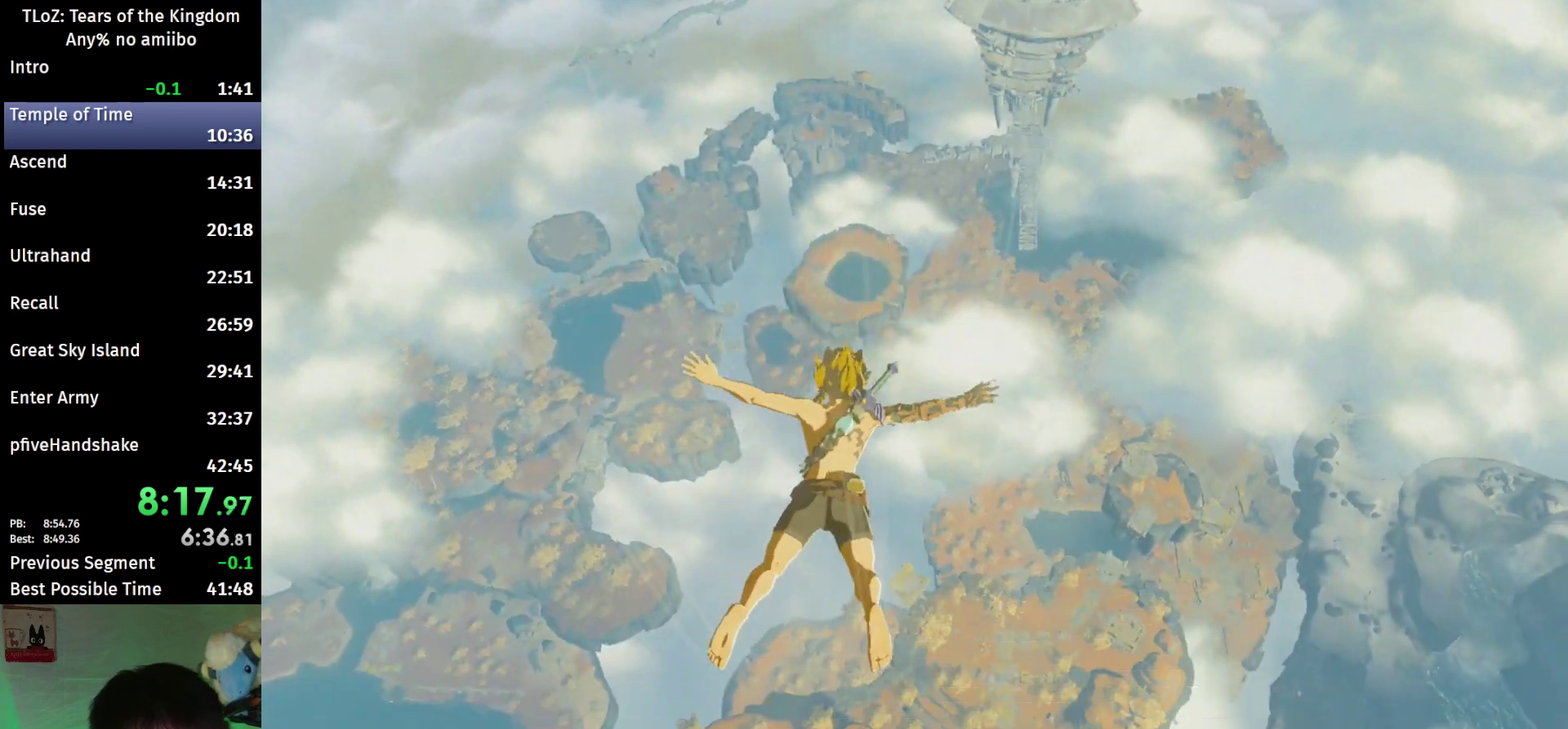
{"buttons": ["R1"], "left_stick": "center", "right_stick": "down-right"}
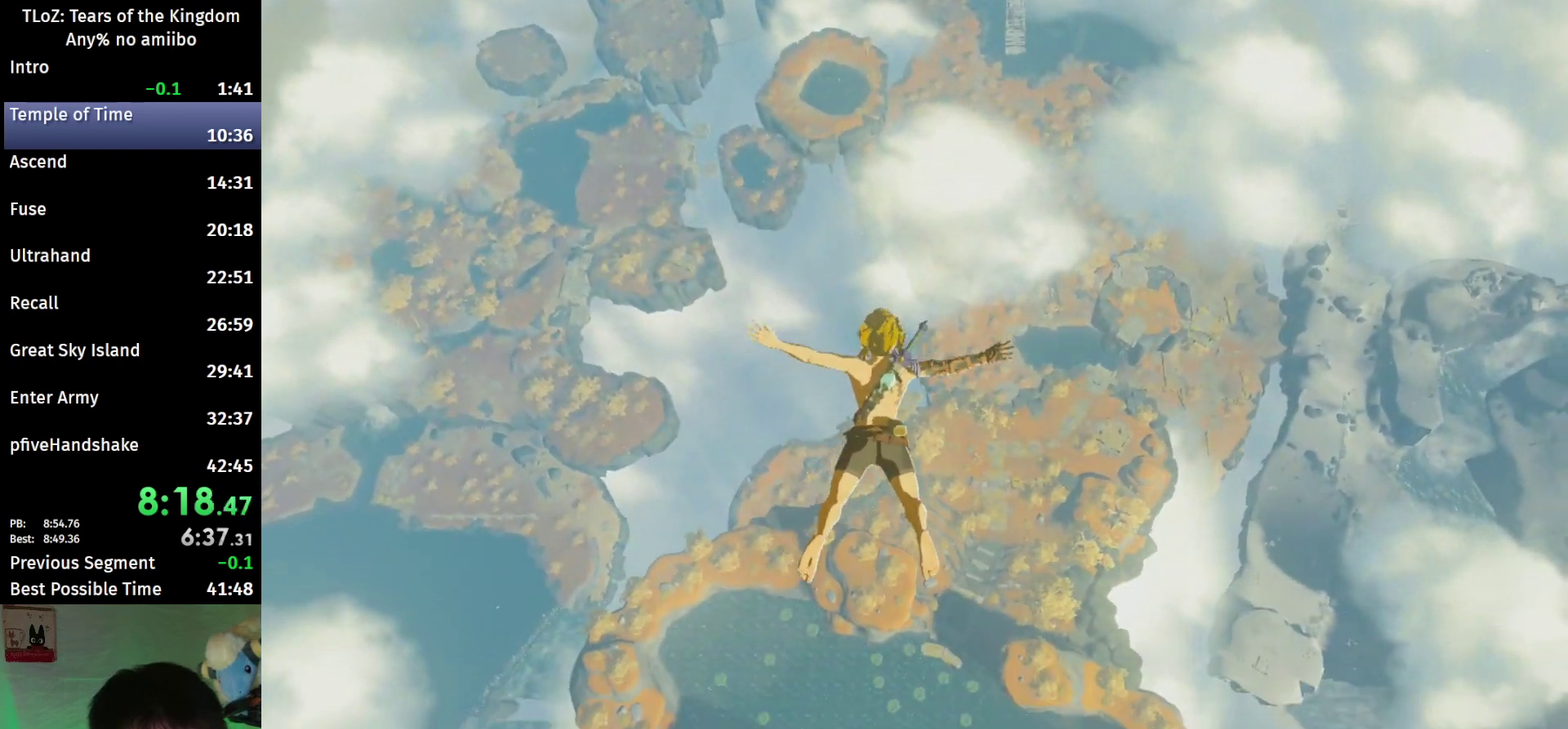
{"buttons": ["R1"], "left_stick": "center", "right_stick": "down-right"}
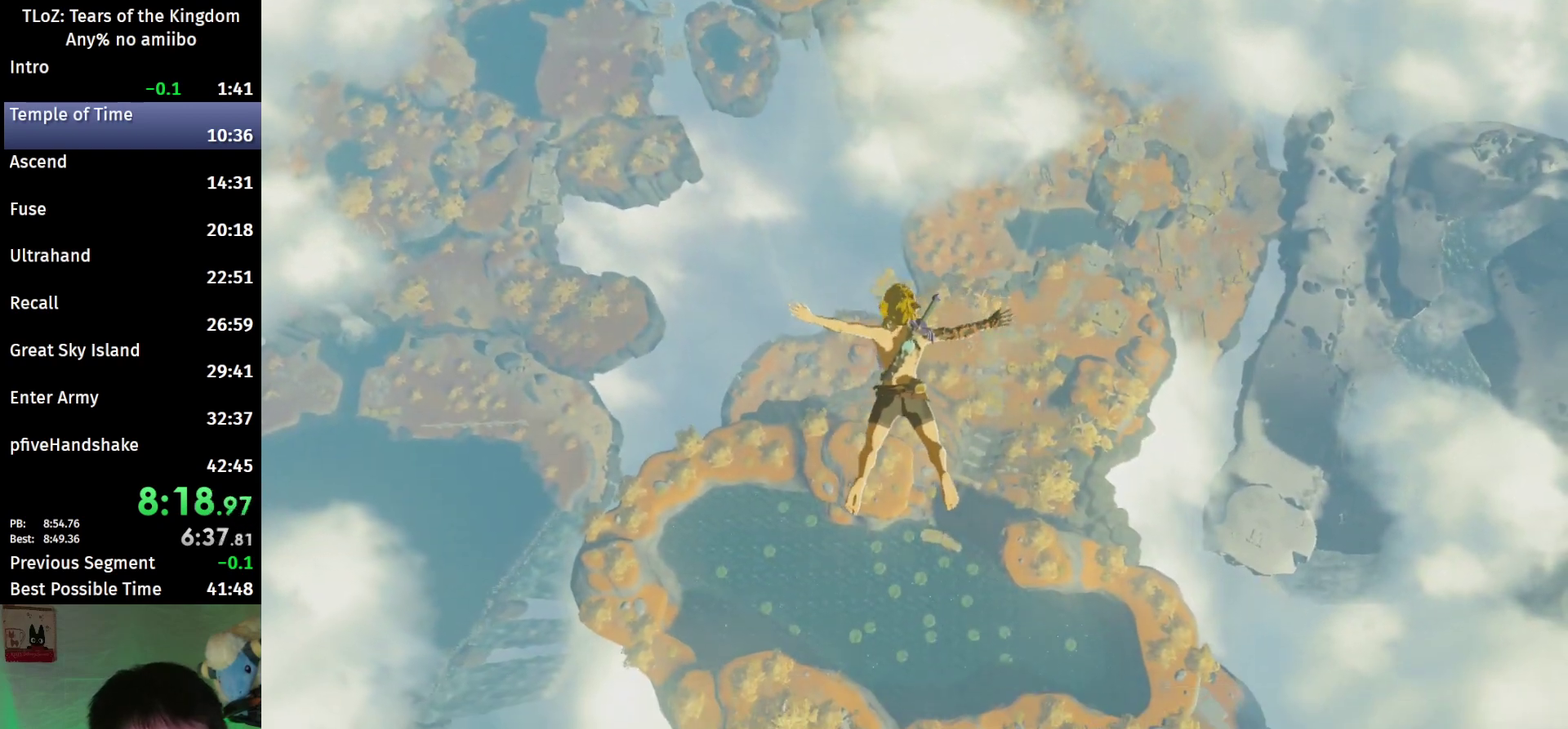
{"buttons": ["R1"], "left_stick": "center", "right_stick": "down-right"}
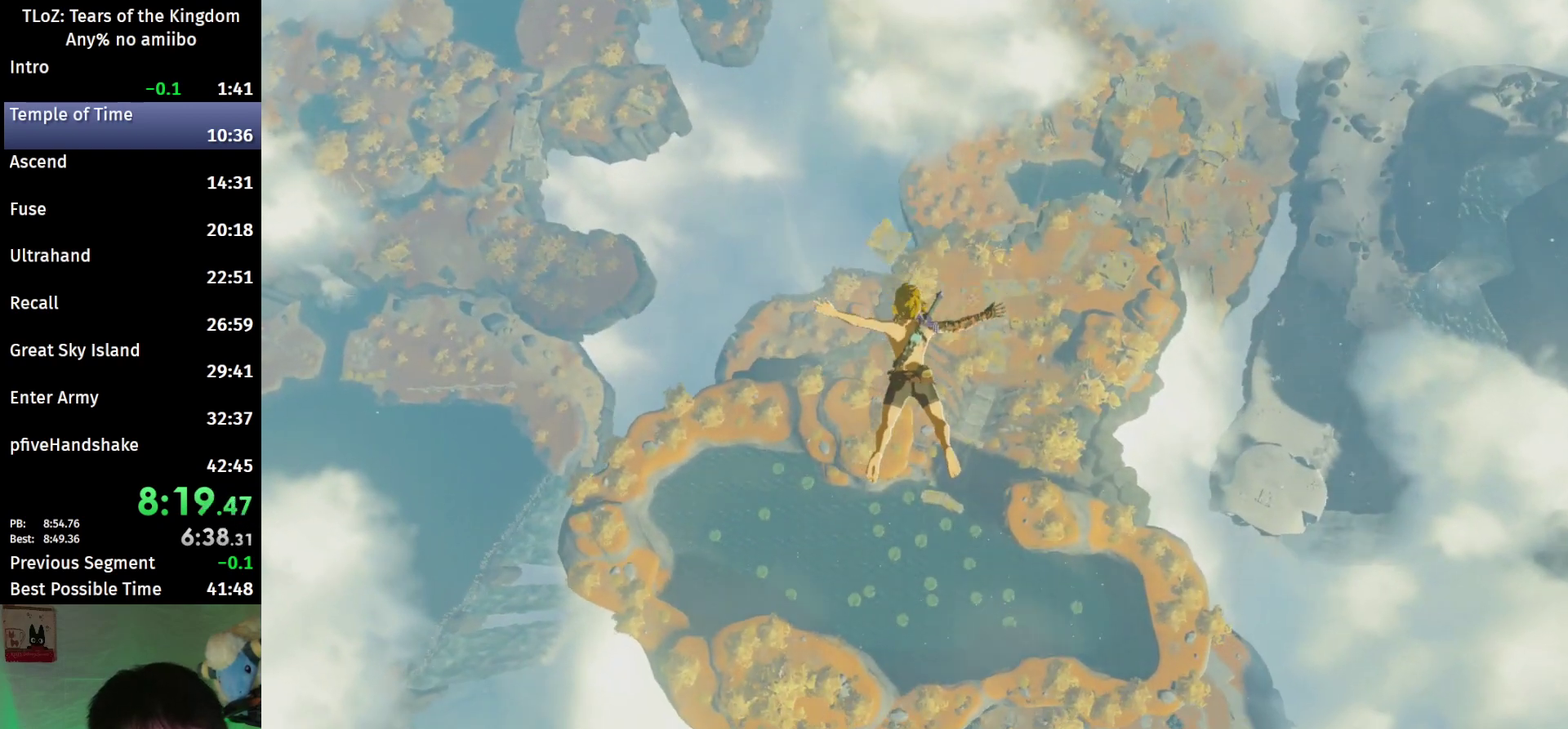
{"buttons": ["R1"], "left_stick": "center", "right_stick": "down-right"}
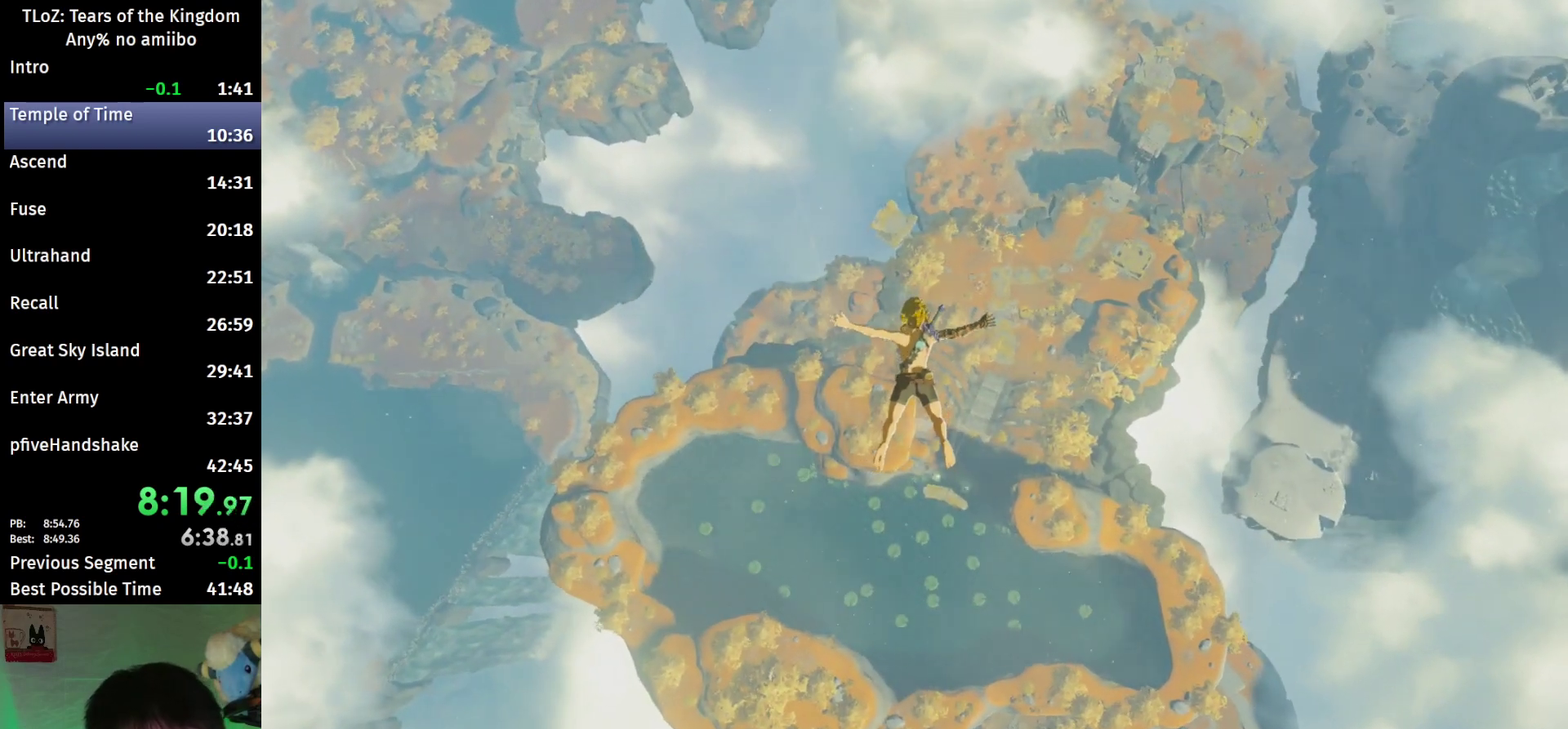
{"buttons": ["R1"], "left_stick": "center", "right_stick": "down-right"}
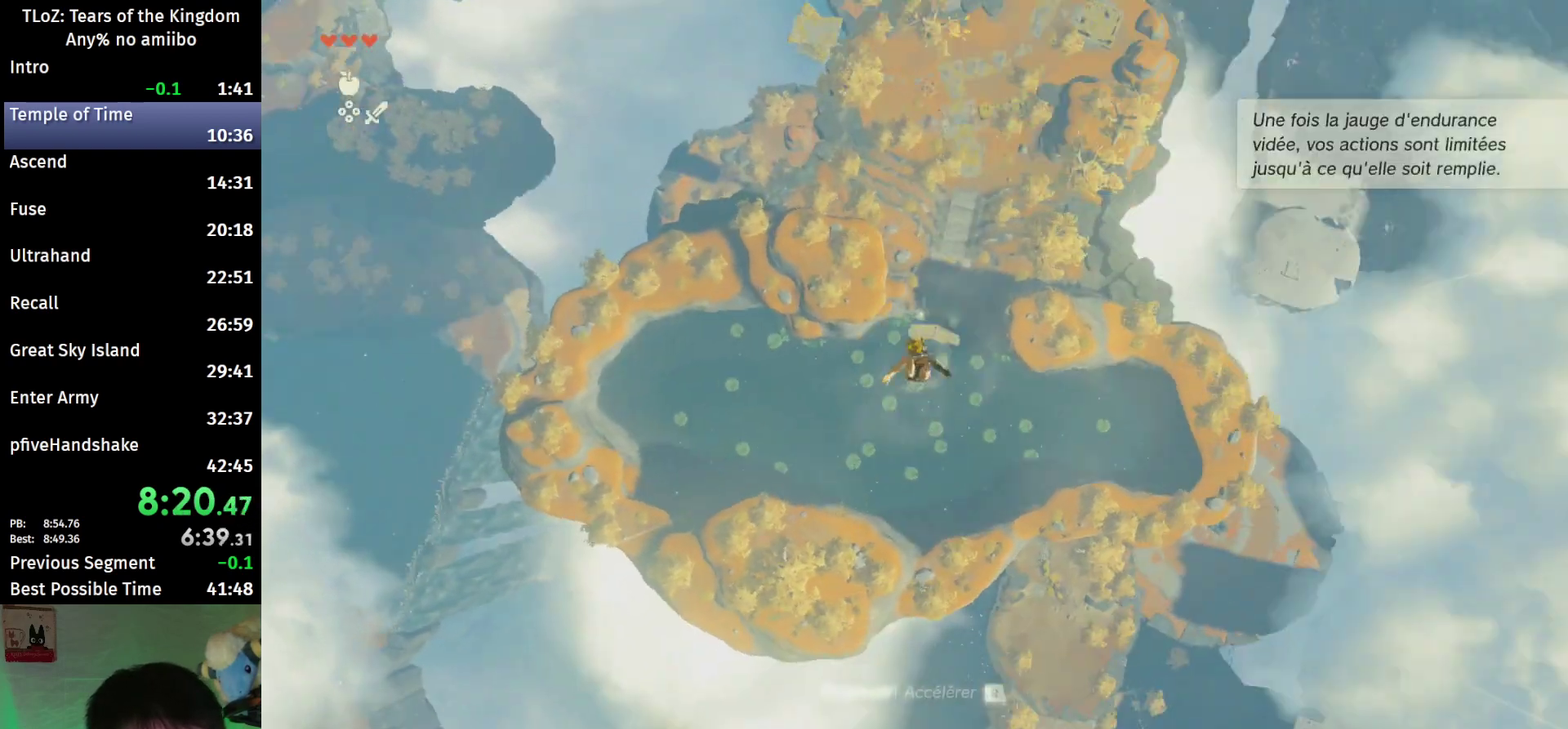
{"buttons": ["R1"], "left_stick": "center", "right_stick": "down", "events": [[133, "right_stick", "center"], [467, "right_stick", "down"]]}
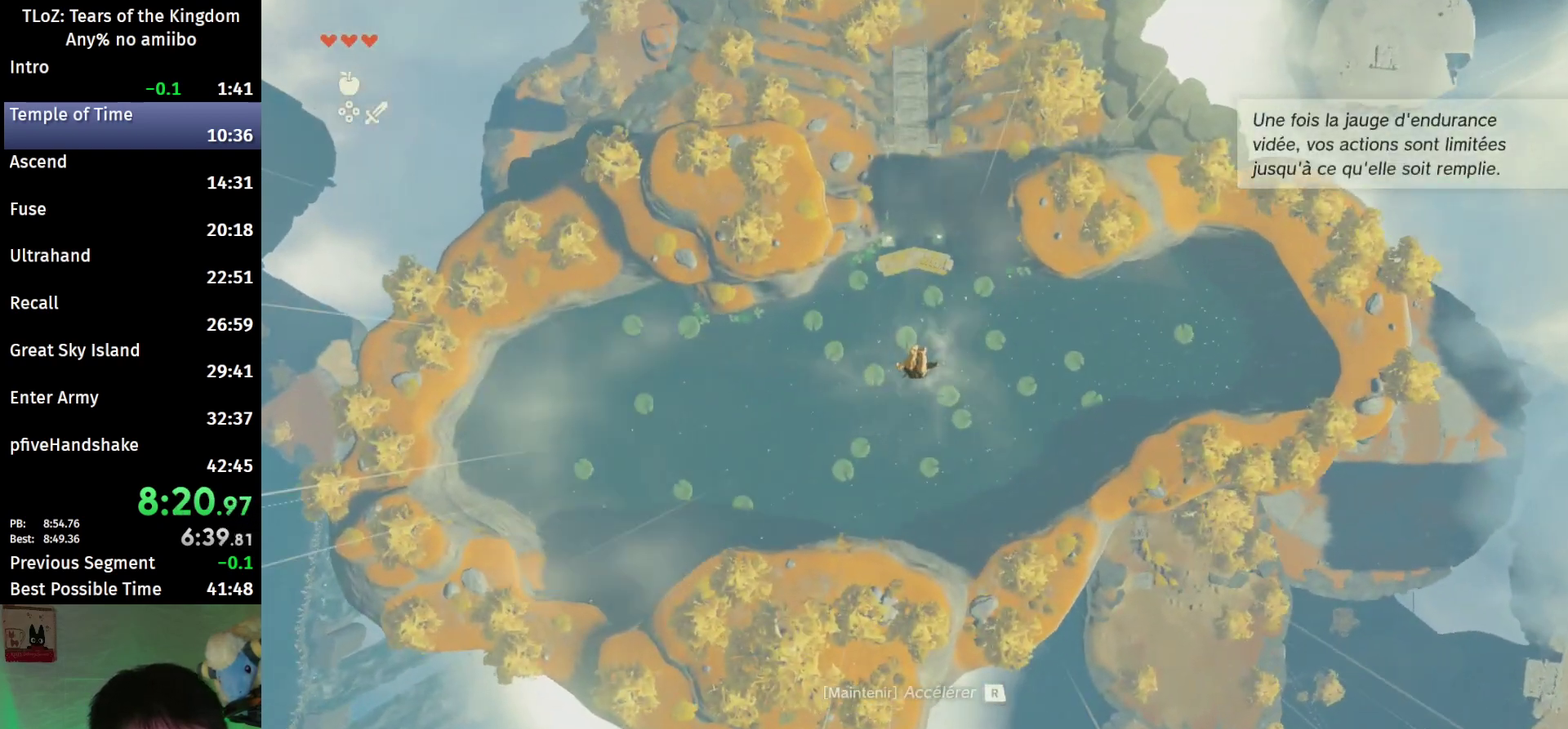
{"buttons": ["R1"], "left_stick": "center", "right_stick": "center", "events": [[67, "right_stick", "center"]]}